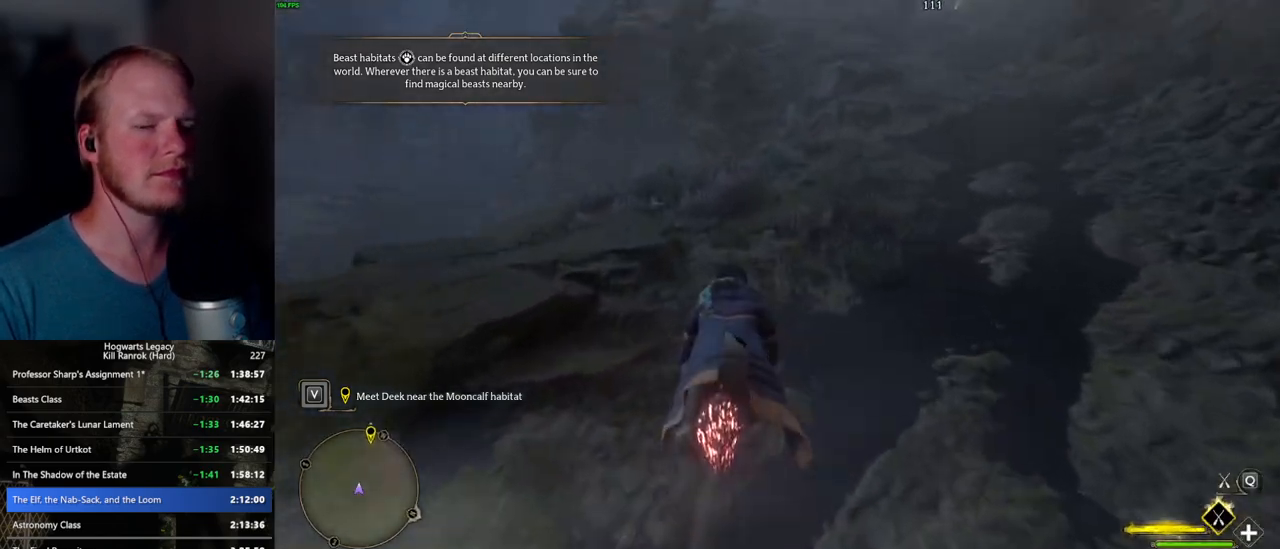
Gameplay with keyboard and mouse; each line is a JSON object with the keys and mouse buttons held at the frame after it. "events" lists presses ("down") and releases ("up") of ".", "/", "0", "1", "2", "3", "4", "5", "6", "7", "8", "9", "a", "alt_l", "alt_r", "b", "backslash", "backspace", "c", "caps_lock", "comma", "ctrl_l", "ctrl_r", "d", "e", "equals", "escape", "f", "f1", "f10", "f11", "f12", "f2", "f3", "f4", "f5", "f6", "f7", "f8", "f9", "g", "h", "i", "j", "k", "l", "lbracket", "m", "minus", "n", "o", "p", "q", "quote", "r", "rbracket", "return", "s", "semicolon", "shift_l", "shift_r", "space", "super_l", "super_r", "t", "tab", "tilde", "u", "v", "w", "x", "y", "z", "mouse_left", "mouse_wheel", "mouse_right", "mouse_mb4" and "mouse_mb5" between this image and that frame as [ms after this image, input, new state], when the widget could be followed in between. "mouse_left", "mouse_wheel", "mouse_right", "mouse_mb4", "mouse_mb5" = the "left", "wheel", "right", "mb4", "mb5" buttons of the "mouse" list. No other keys are recorded. "wheel" means that the mouse wheel is clicked or scrolled. Mouse movement is not recorded.
{"keys": ["w"], "mouse": ["left"], "events": [[167, "ctrl_l", "up"]]}
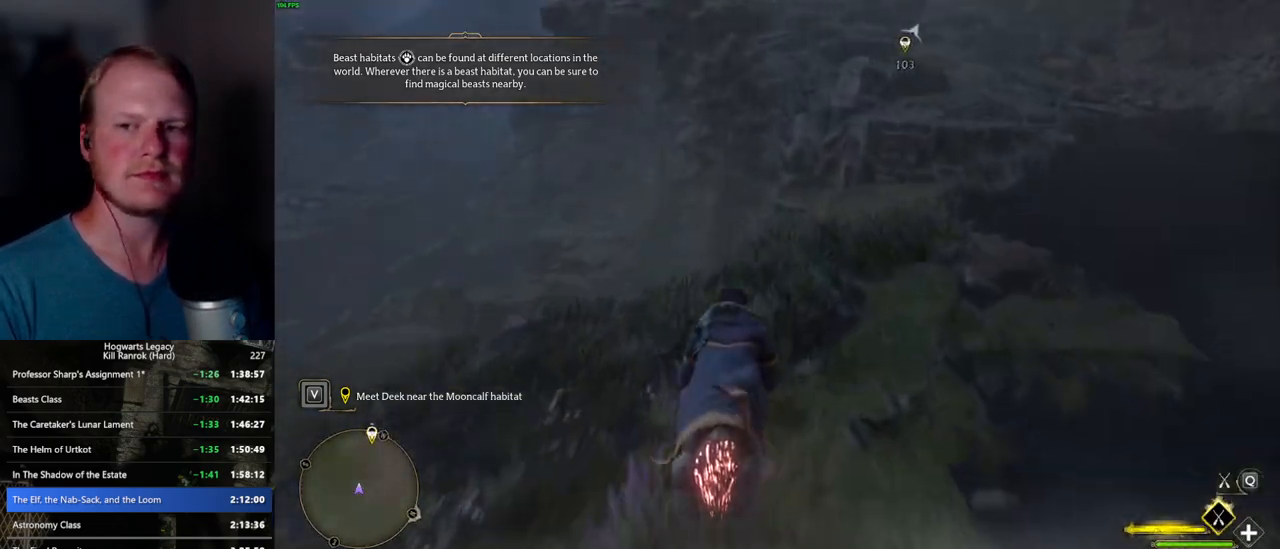
{"keys": ["ctrl_l", "w"], "mouse": ["left"], "events": [[383, "ctrl_l", "down"]]}
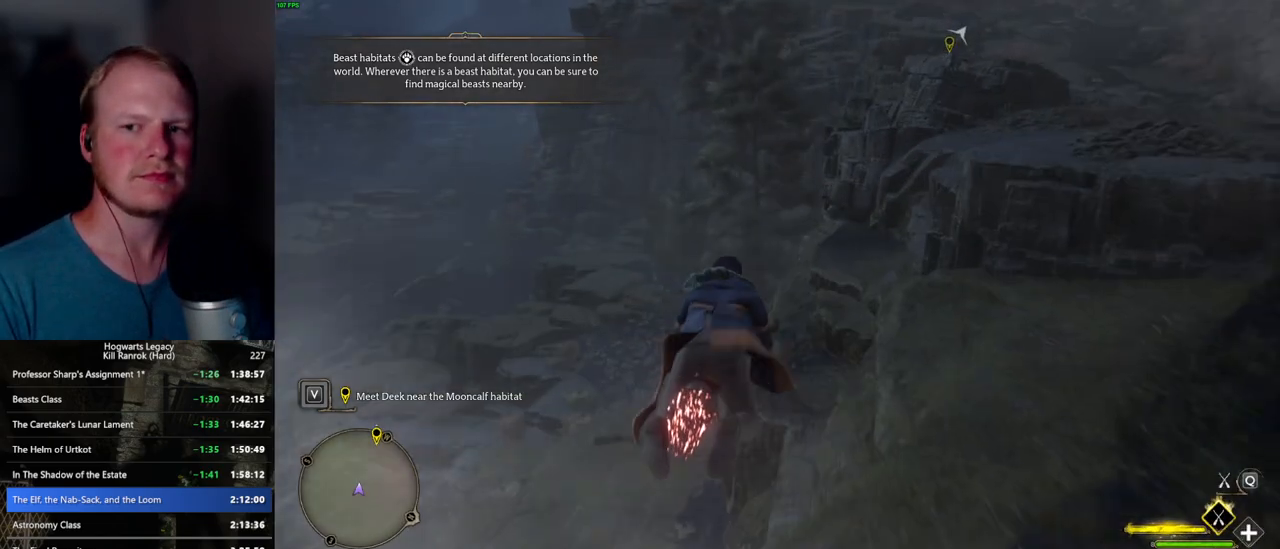
{"keys": ["w"], "mouse": ["left"], "events": [[467, "ctrl_l", "up"]]}
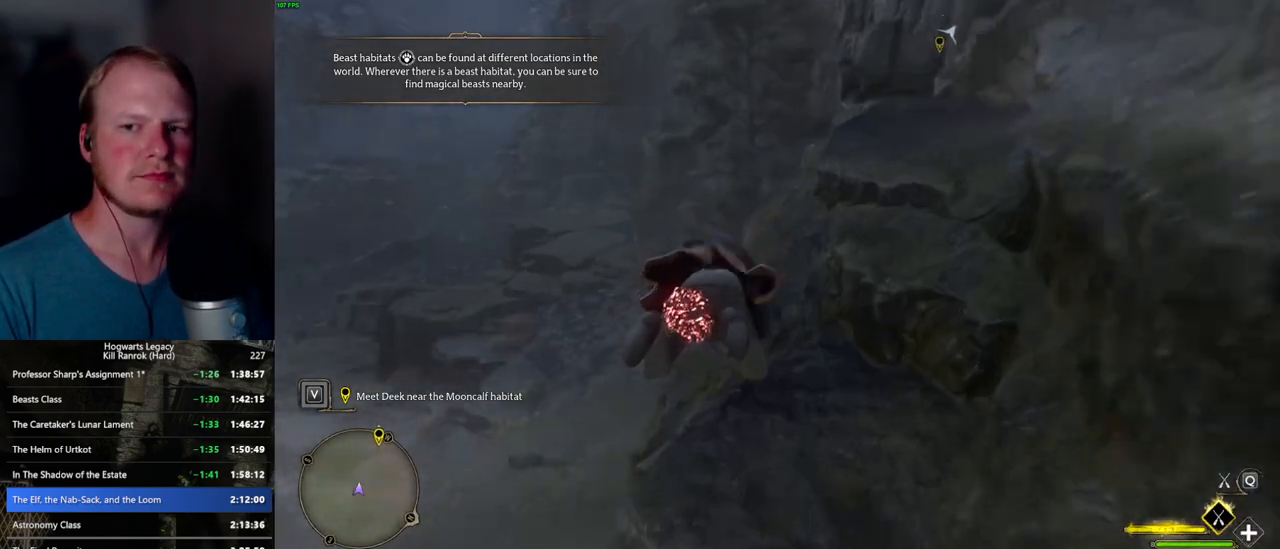
{"keys": ["ctrl_l", "w"], "mouse": ["left"], "events": [[433, "ctrl_l", "down"]]}
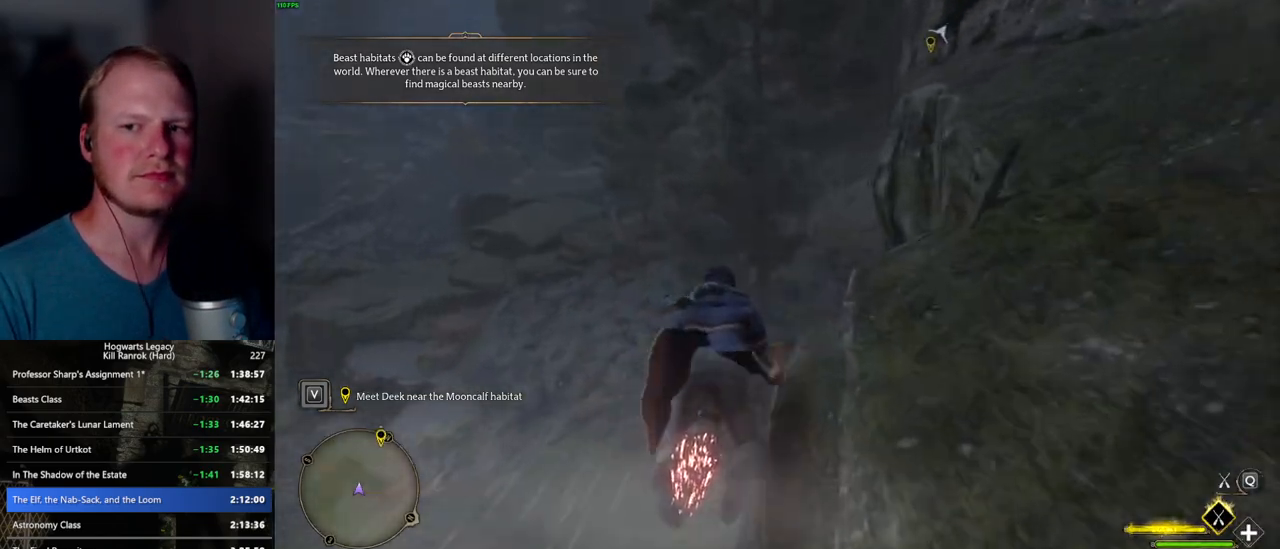
{"keys": ["w"], "mouse": ["left"], "events": [[317, "ctrl_l", "up"], [350, "ctrl_l", "down"], [400, "ctrl_l", "up"]]}
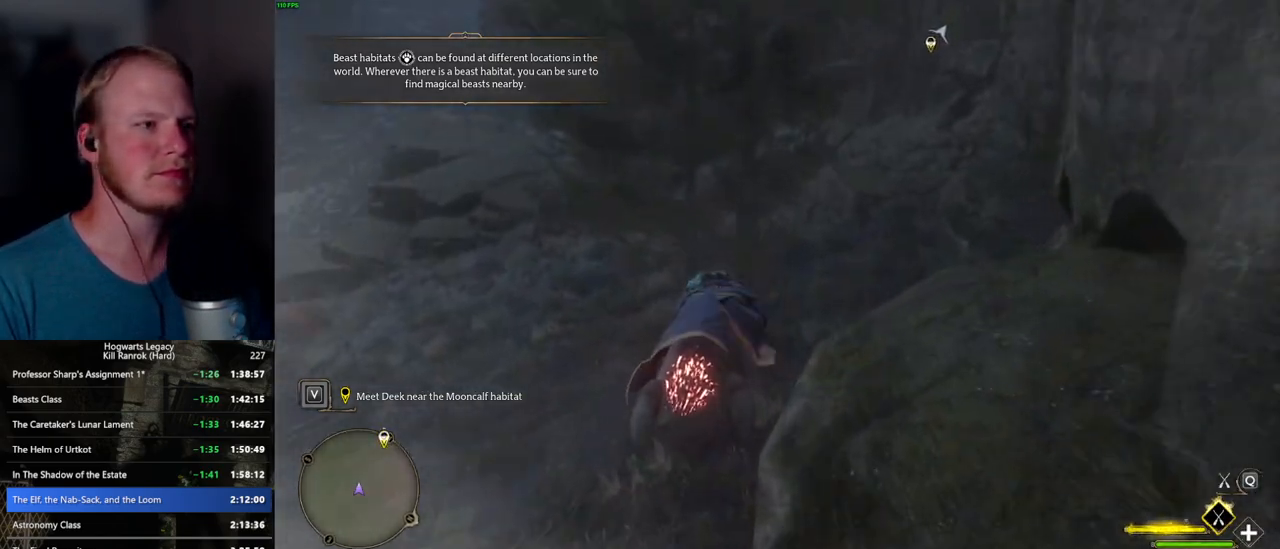
{"keys": ["space", "w"], "mouse": ["left"], "events": [[17, "space", "down"]]}
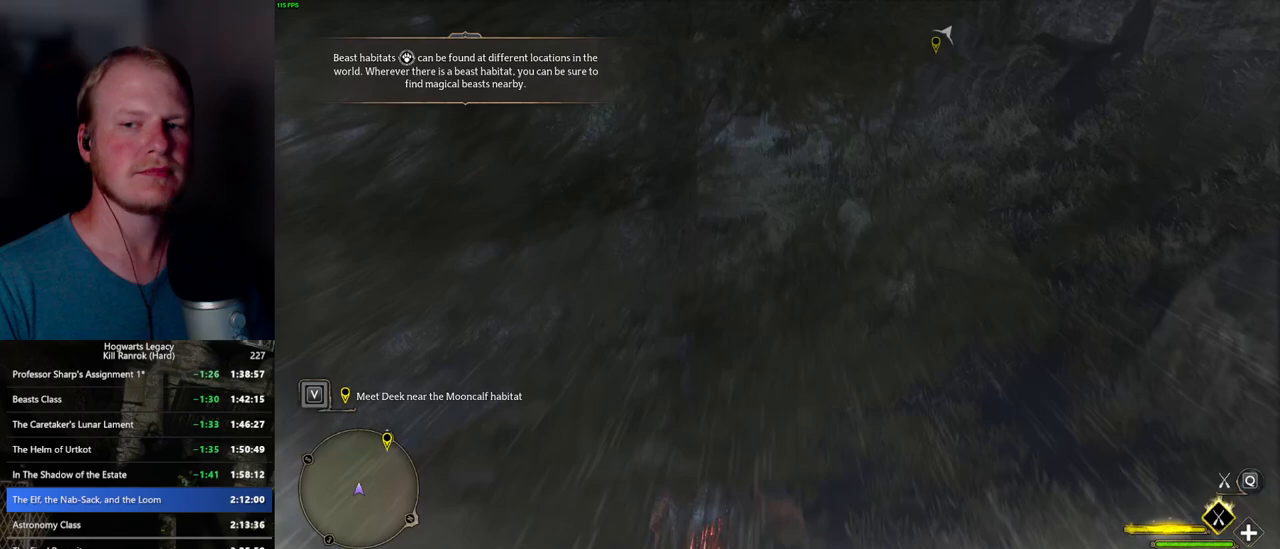
{"keys": ["space", "w"], "mouse": ["left"], "events": []}
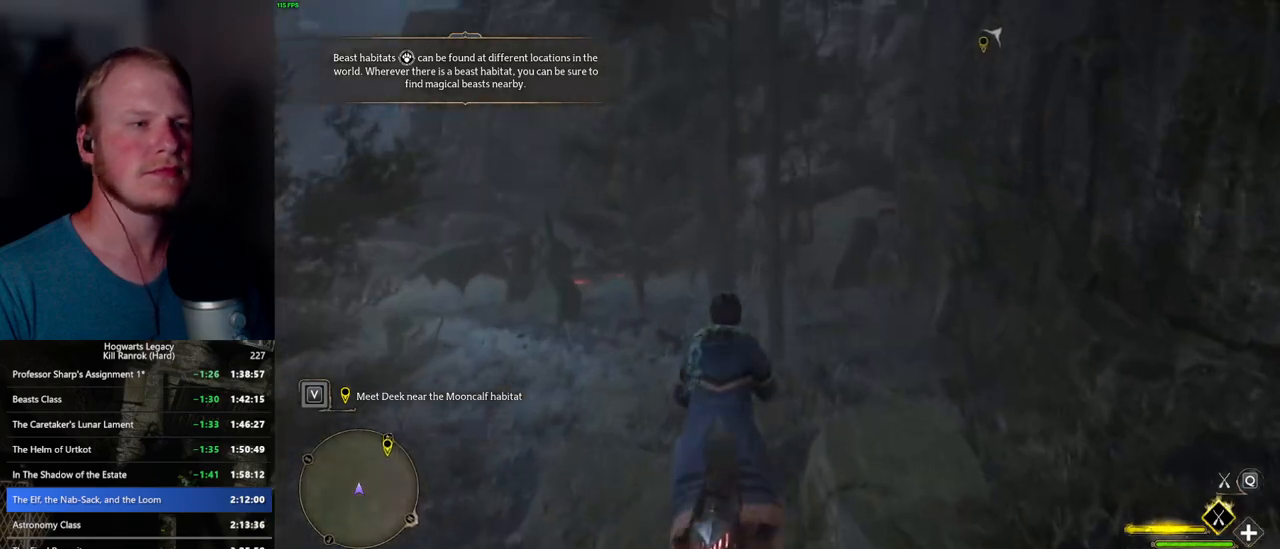
{"keys": ["space", "w"], "mouse": ["left"], "events": []}
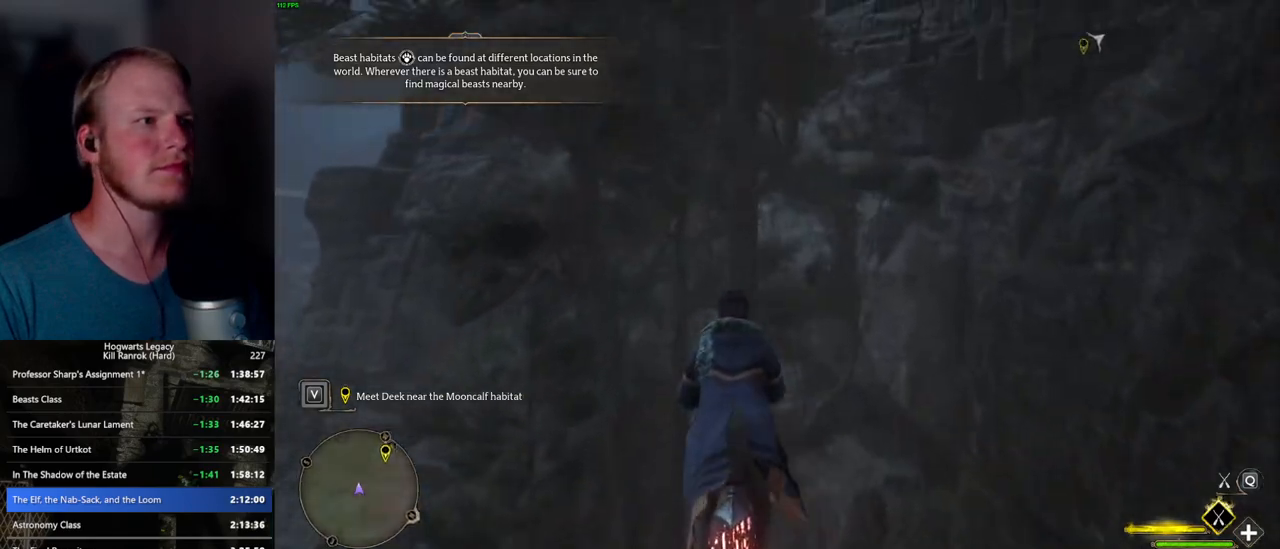
{"keys": ["space", "w"], "mouse": ["left"], "events": []}
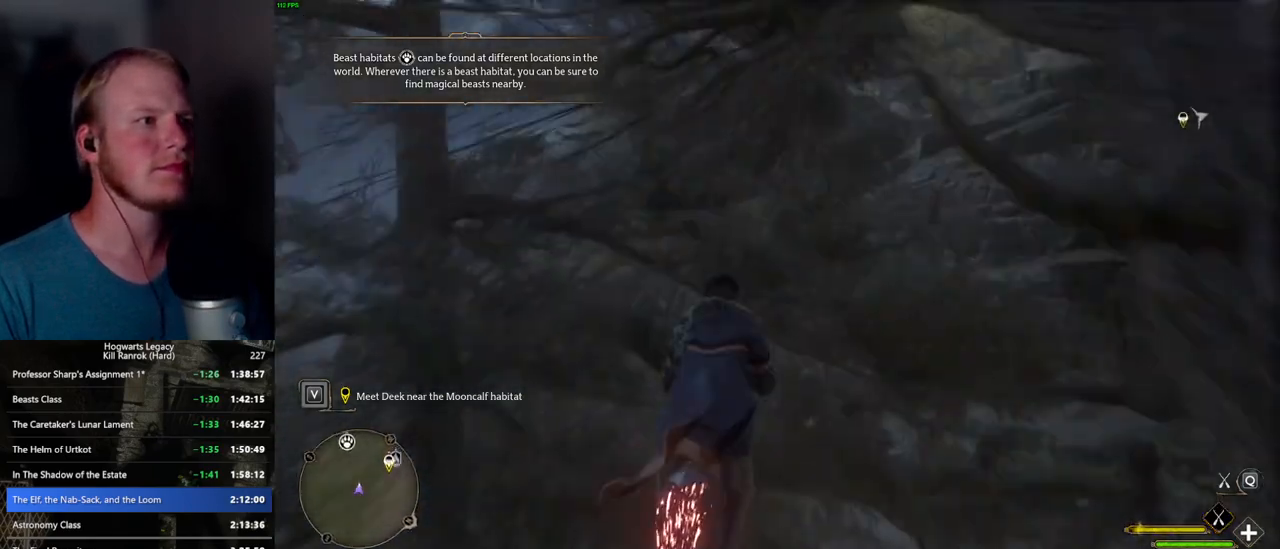
{"keys": ["space", "w"], "mouse": ["left"], "events": []}
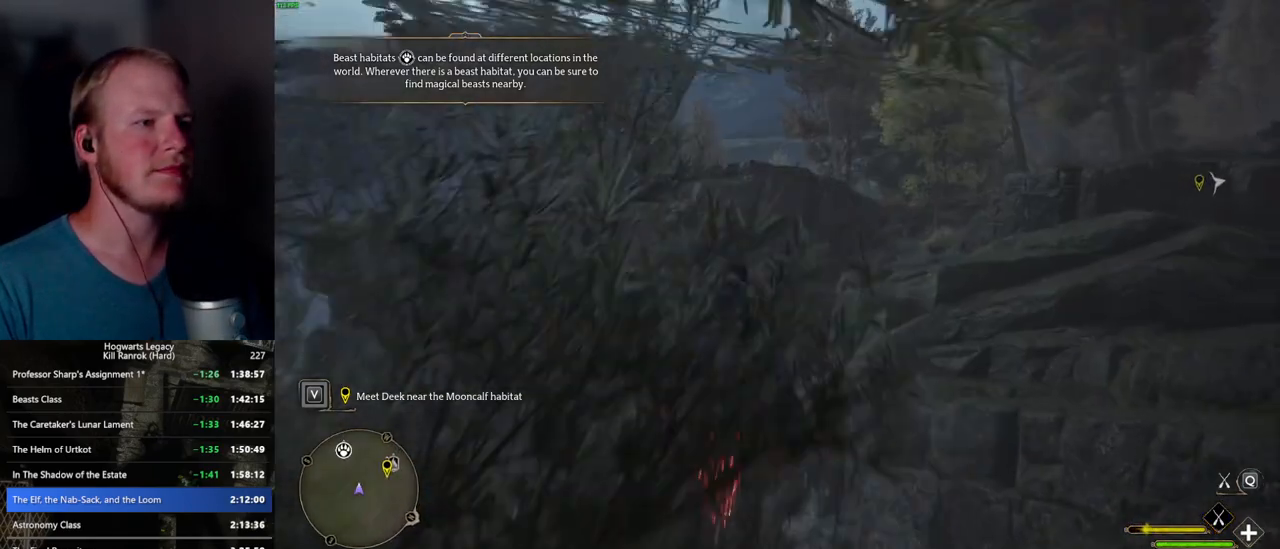
{"keys": ["w"], "mouse": ["left"], "events": [[467, "space", "up"]]}
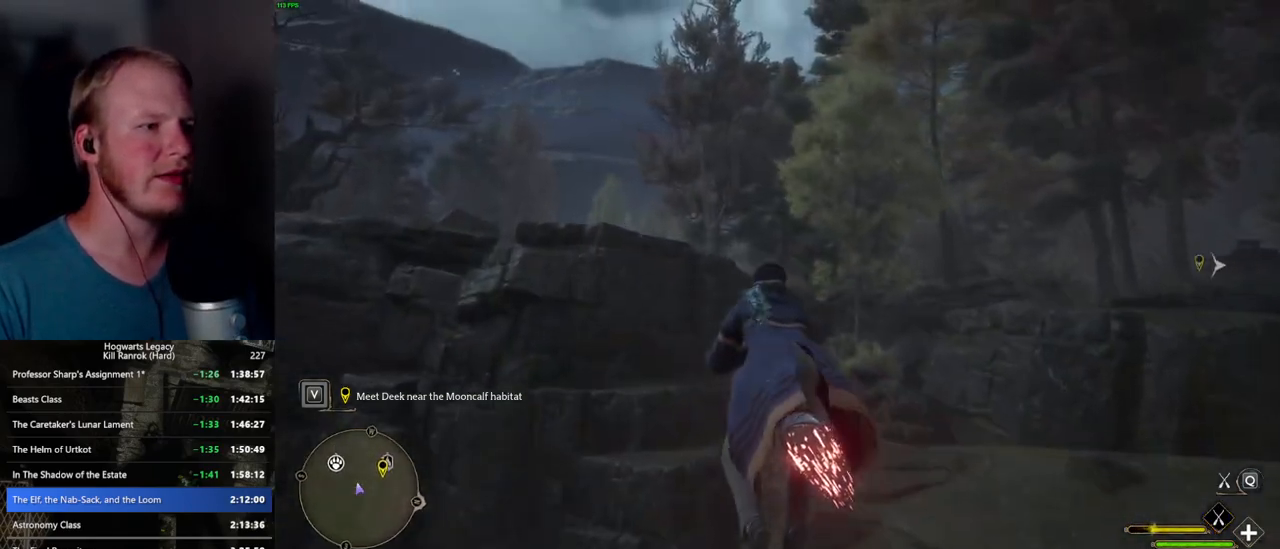
{"keys": ["w"], "mouse": ["left"], "events": [[350, "space", "down"], [450, "space", "up"]]}
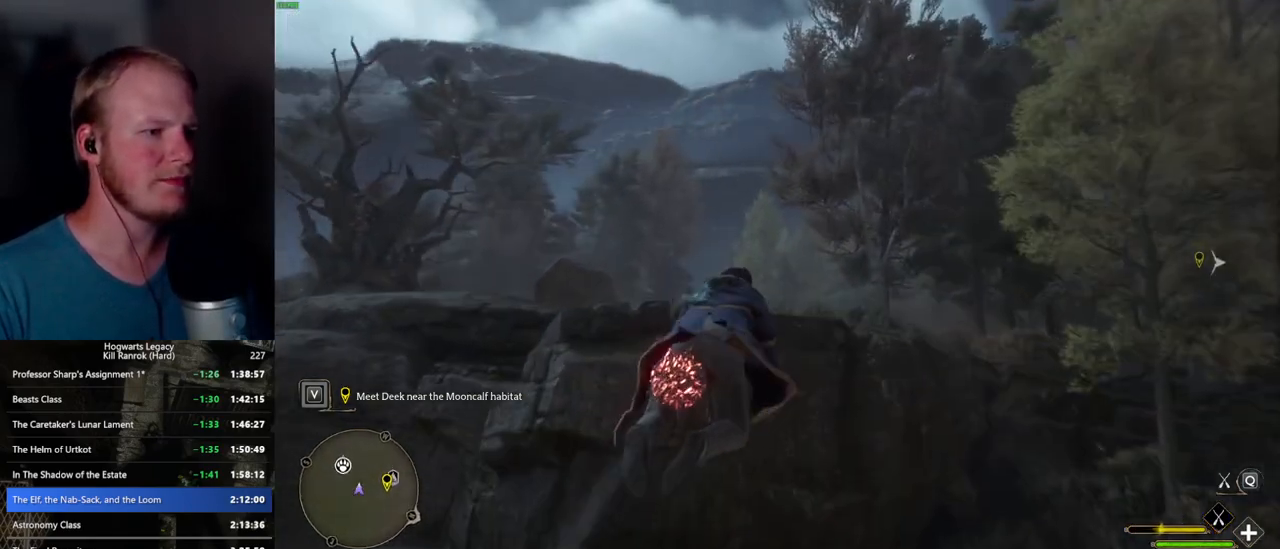
{"keys": ["ctrl_l", "w"], "mouse": ["left"], "events": [[283, "ctrl_l", "down"]]}
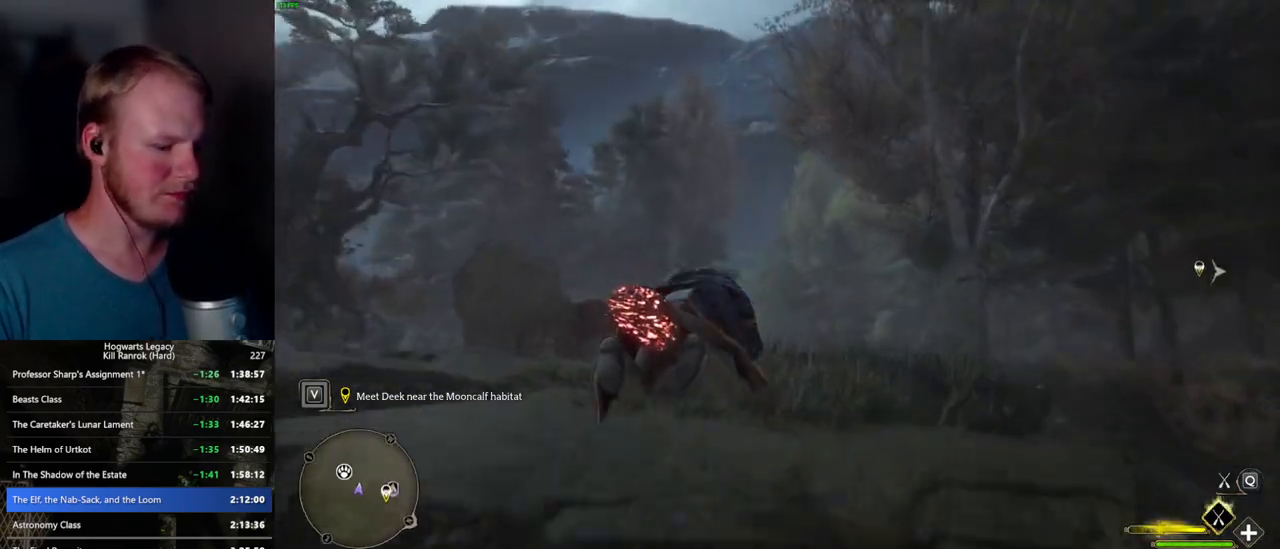
{"keys": ["w"], "mouse": [], "events": [[167, "b", "down"], [367, "b", "up"], [400, "ctrl_l", "up"], [400, "mouse_left", "up"]]}
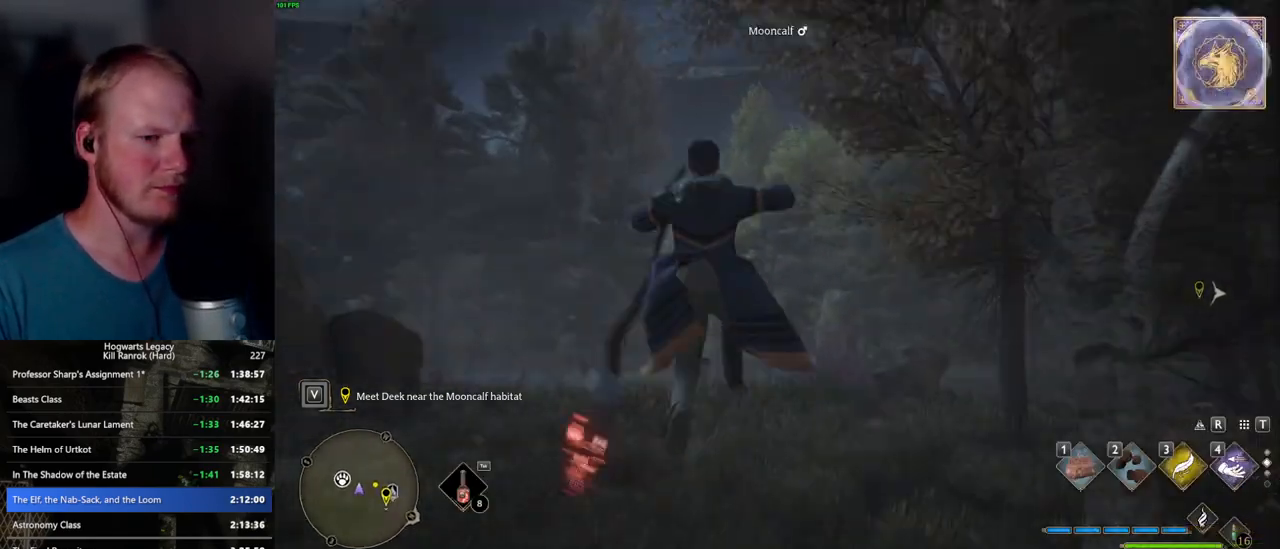
{"keys": ["3", "w"], "mouse": [], "events": [[433, "3", "down"]]}
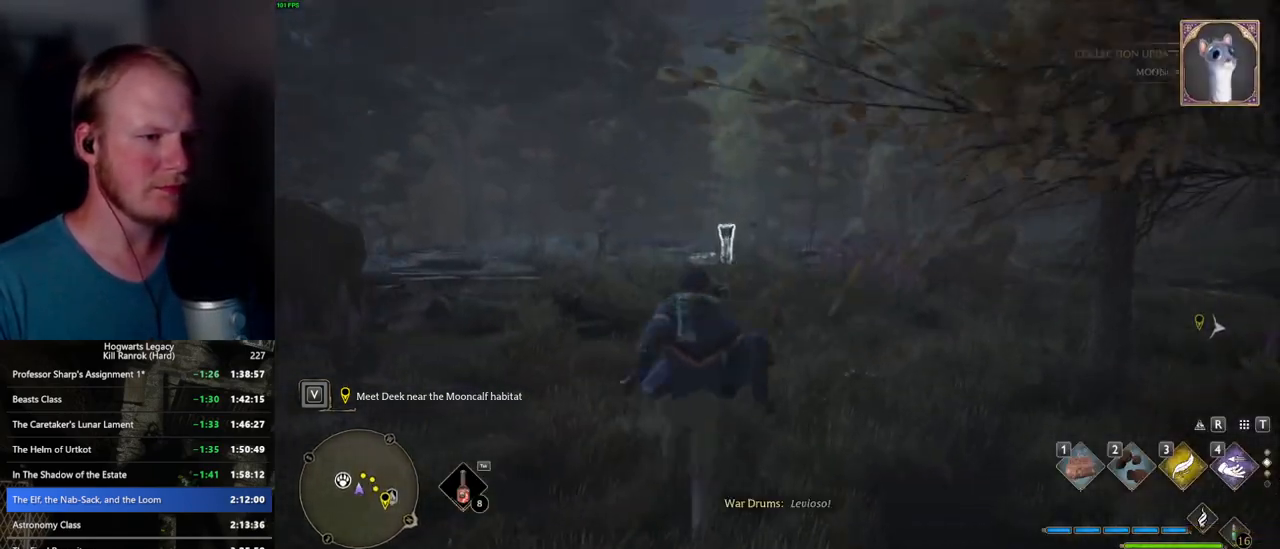
{"keys": ["w"], "mouse": [], "events": [[50, "3", "up"]]}
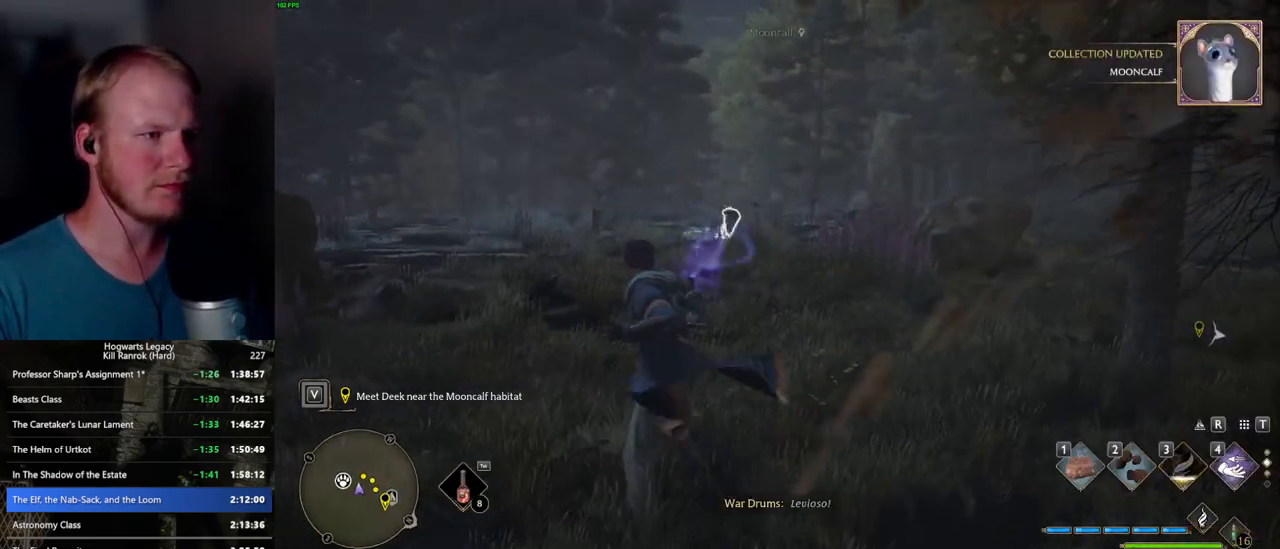
{"keys": ["w"], "mouse": [], "events": [[183, "1", "down"], [317, "1", "up"]]}
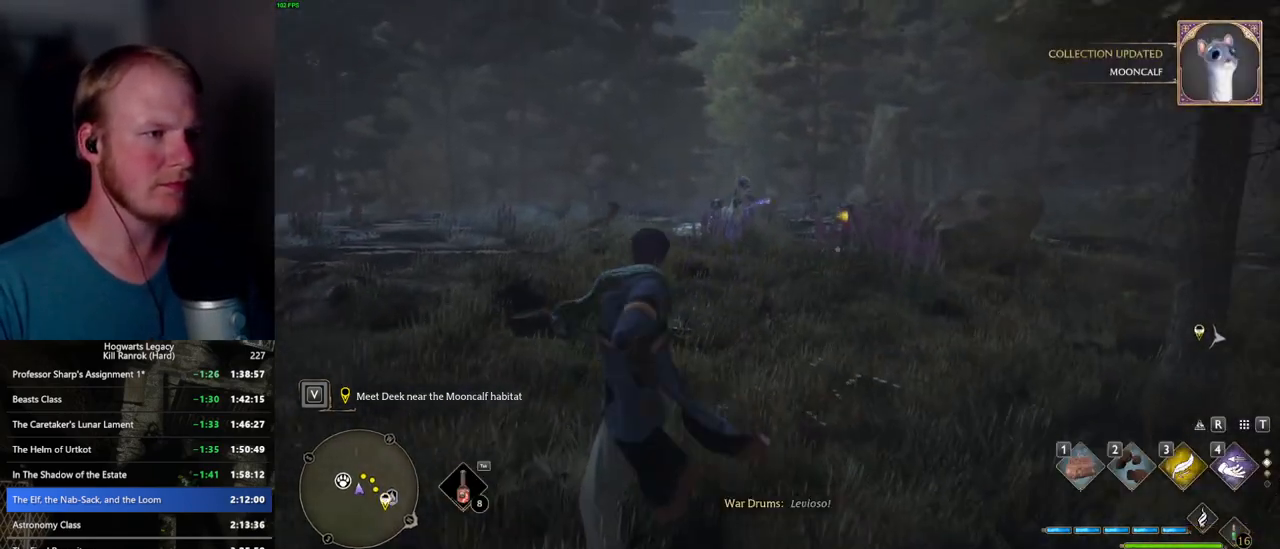
{"keys": ["w"], "mouse": [], "events": []}
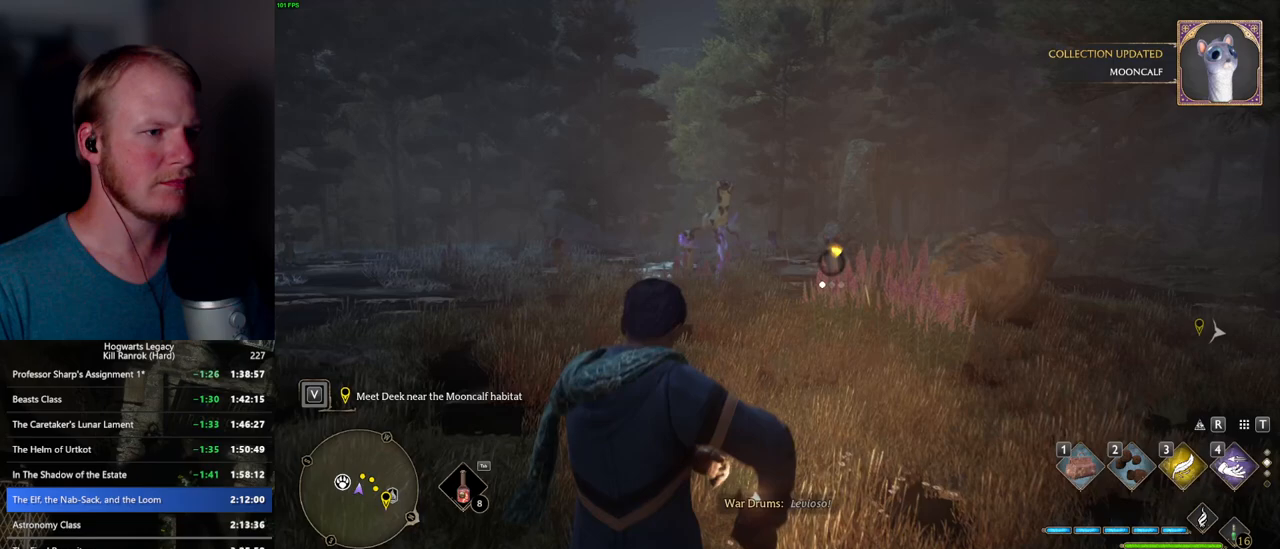
{"keys": ["w"], "mouse": [], "events": []}
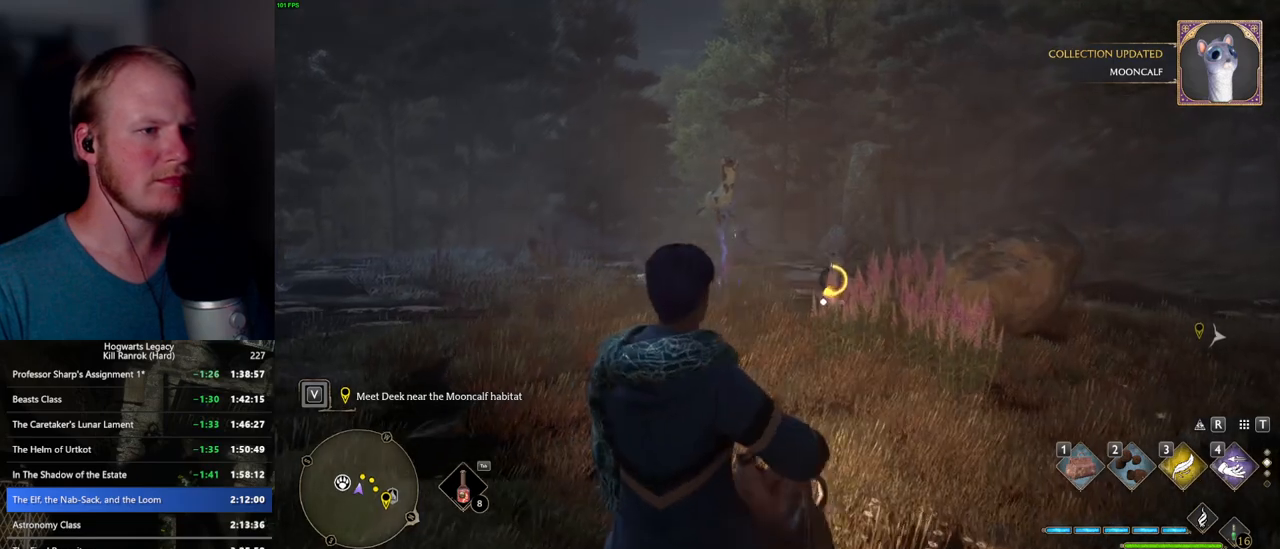
{"keys": ["f", "w"], "mouse": [], "events": [[417, "f", "down"]]}
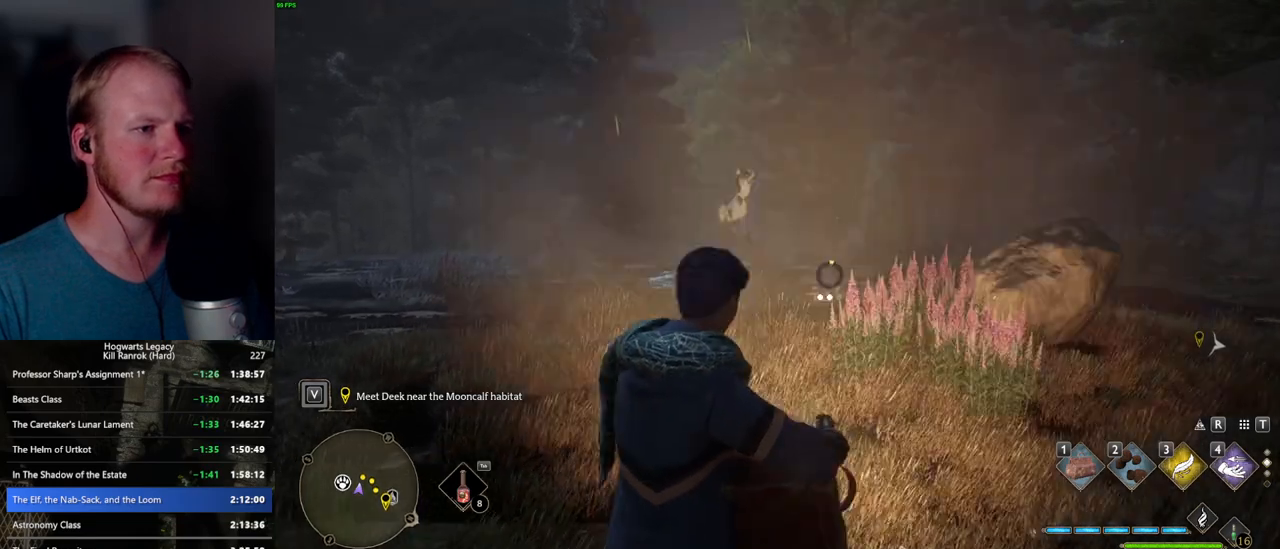
{"keys": ["w"], "mouse": [], "events": [[33, "f", "up"]]}
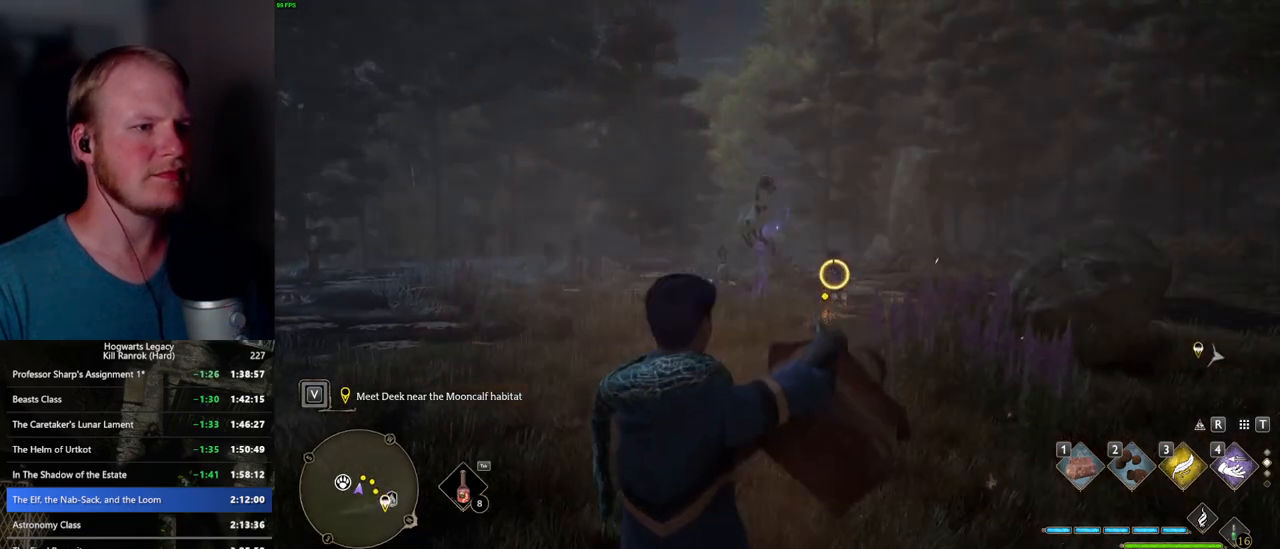
{"keys": ["w"], "mouse": [], "events": [[350, "space", "down"], [467, "space", "up"]]}
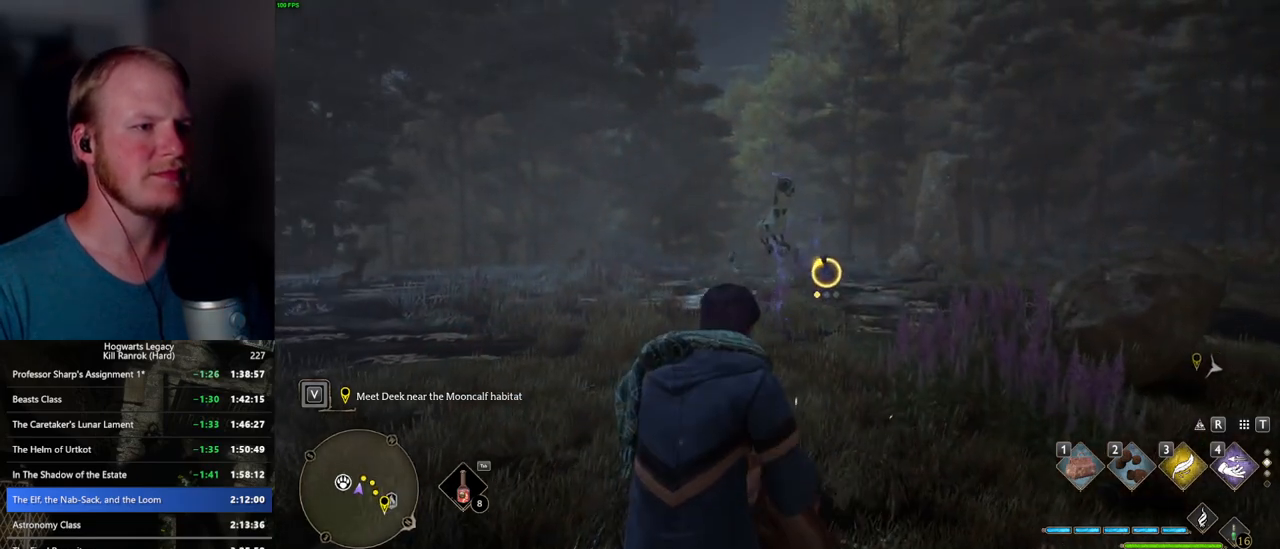
{"keys": ["w"], "mouse": [], "events": []}
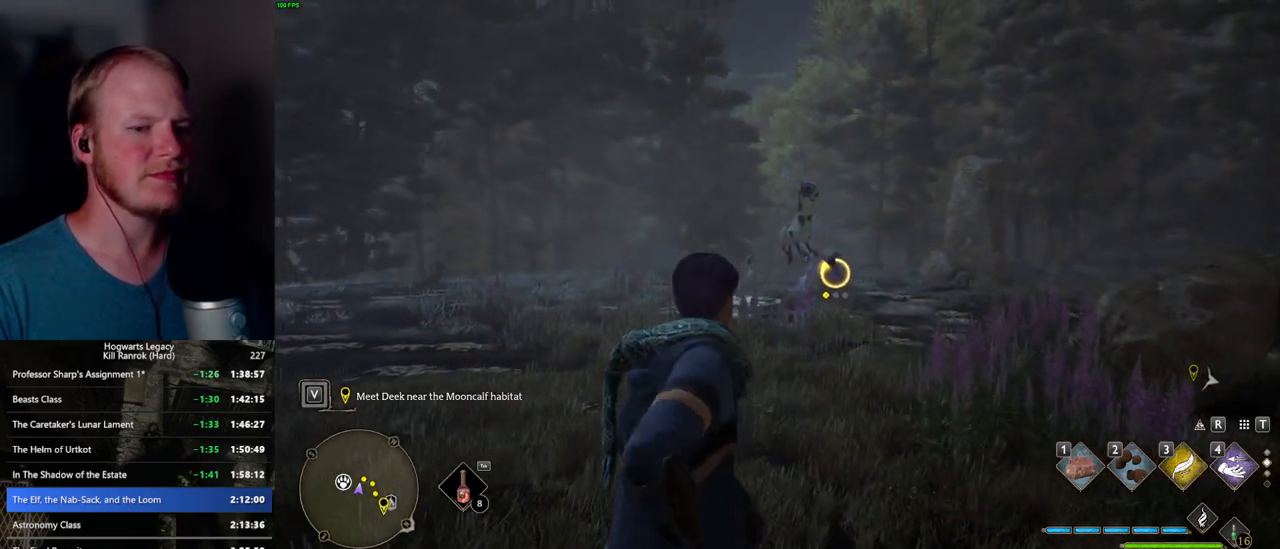
{"keys": ["w"], "mouse": [], "events": [[333, "3", "down"], [433, "3", "up"]]}
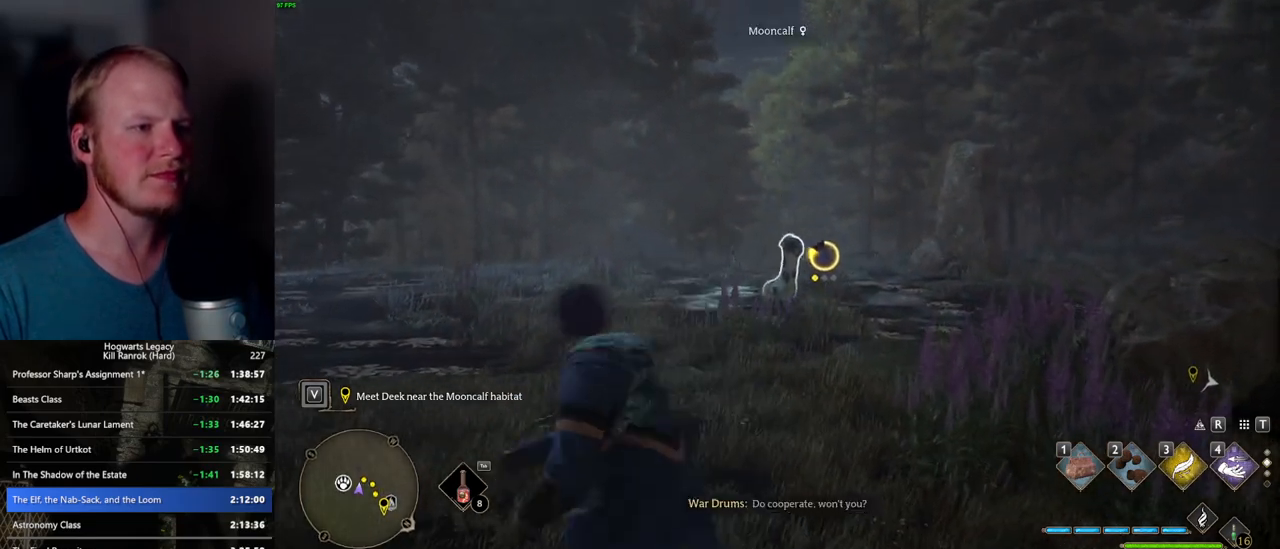
{"keys": ["w"], "mouse": [], "events": []}
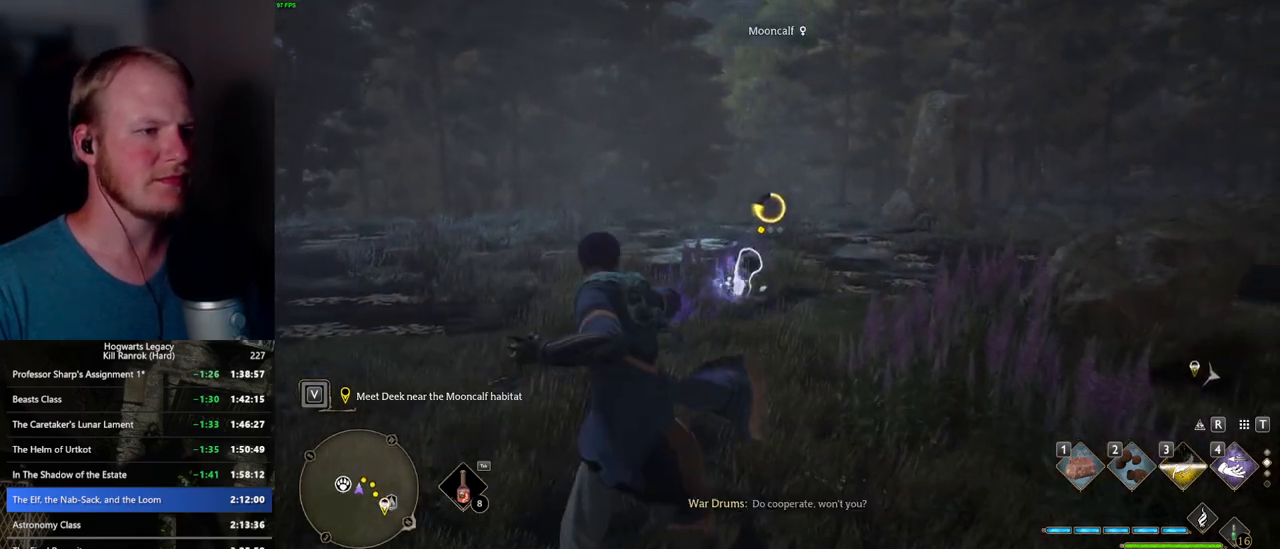
{"keys": ["w"], "mouse": [], "events": [[33, "1", "down"], [133, "1", "up"]]}
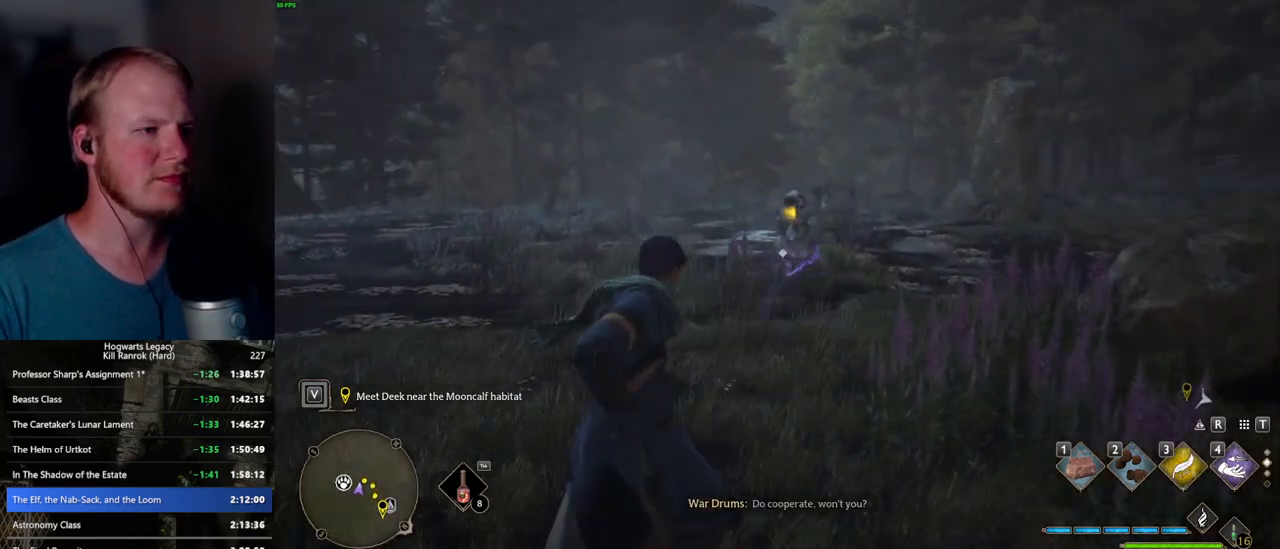
{"keys": [], "mouse": [], "events": [[183, "w", "up"]]}
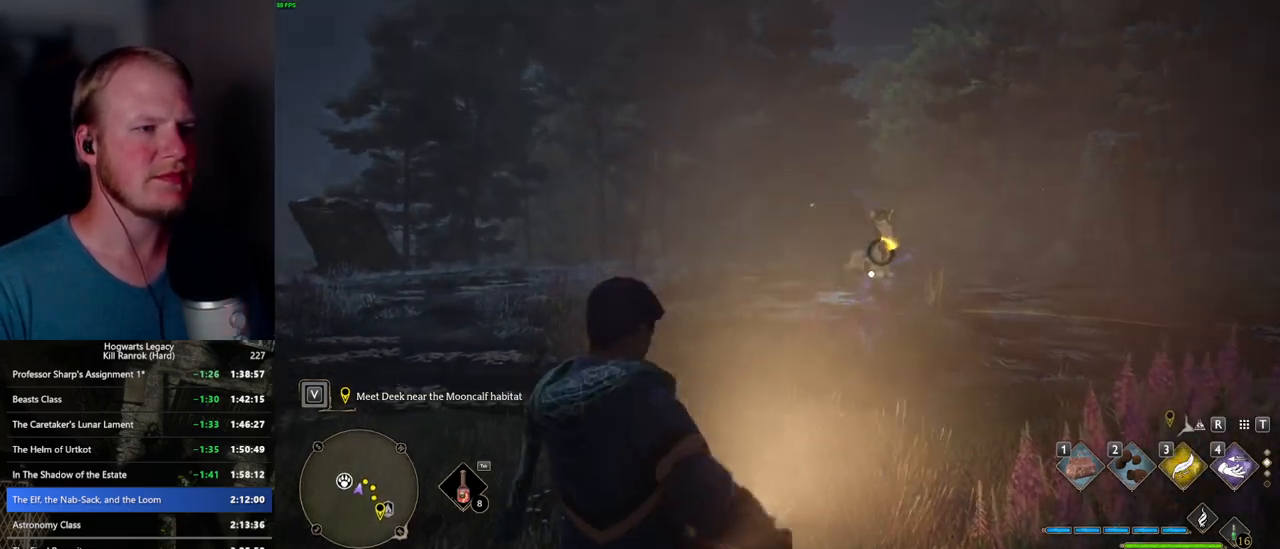
{"keys": [], "mouse": [], "events": []}